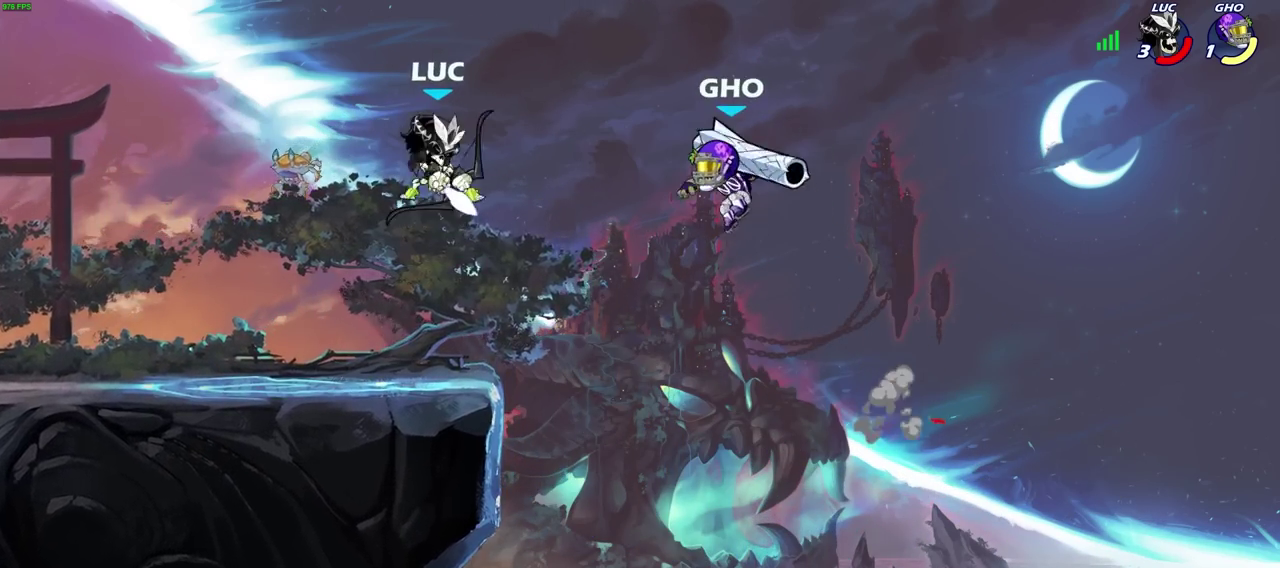
Gameplay with a controller (PlayStation layout); each line is a JSON object with the inputs held at the frame after it (dt_ms = milliseconds from this image to that frame). "events" lists button and stick changes between this image and that frame as [ms after this image, input, new state], when the widget could be followed in between. Not read: R1.
{"dt_ms": 500, "buttons": [], "left_stick": "center", "right_stick": "center", "events": []}
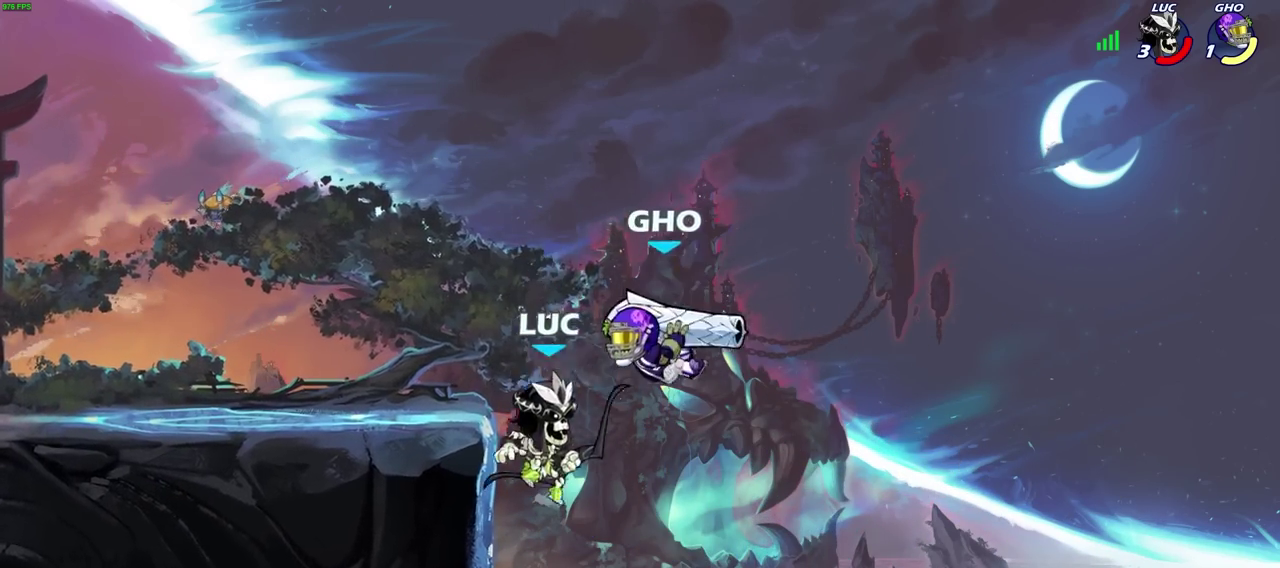
{"dt_ms": 300, "buttons": [], "left_stick": "center", "right_stick": "center", "events": [[150, "CROSS", "down"], [167, "left_stick", "up-left"], [217, "CROSS", "up"], [217, "SQUARE", "down"], [217, "left_stick", "center"], [267, "SQUARE", "up"]]}
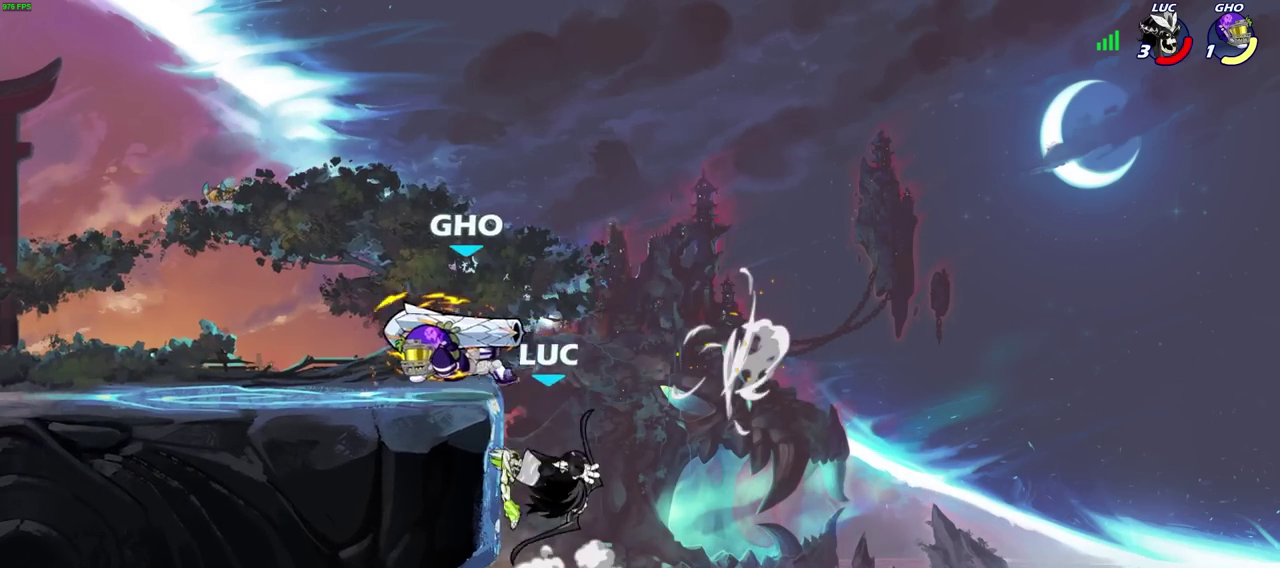
{"dt_ms": 800, "buttons": [], "left_stick": "right", "right_stick": "center", "events": [[200, "left_stick", "up-left"], [300, "left_stick", "left"], [350, "left_stick", "down-left"], [417, "left_stick", "up-right"], [517, "CROSS", "down"], [517, "left_stick", "right"], [633, "CROSS", "up"], [633, "left_stick", "down-left"], [733, "left_stick", "right"]]}
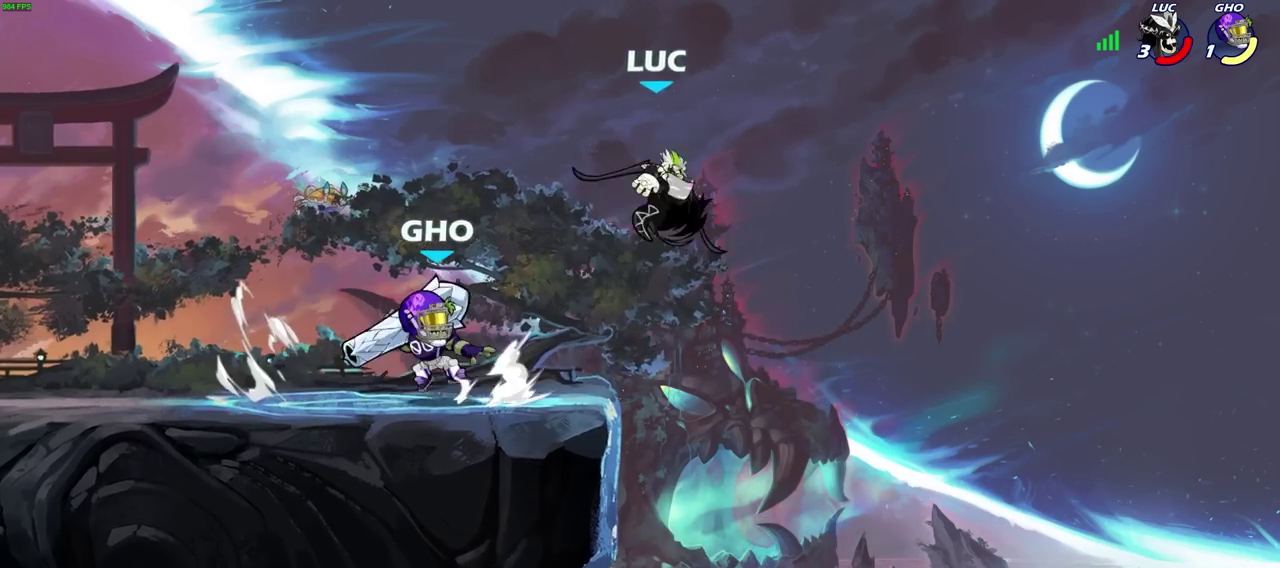
{"dt_ms": 400, "buttons": ["CROSS"], "left_stick": "up-left", "right_stick": "center", "events": [[83, "left_stick", "down-right"], [233, "left_stick", "up-left"], [367, "CROSS", "down"]]}
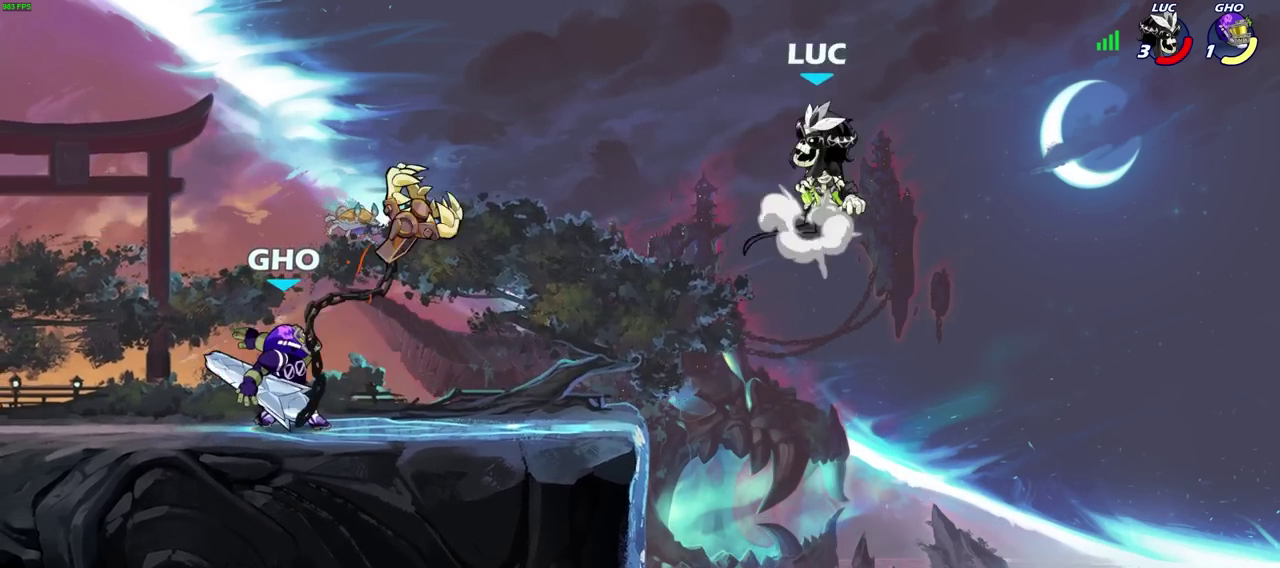
{"dt_ms": 400, "buttons": [], "left_stick": "down-left", "right_stick": "center", "events": [[100, "CROSS", "up"], [200, "left_stick", "left"], [350, "left_stick", "down-left"]]}
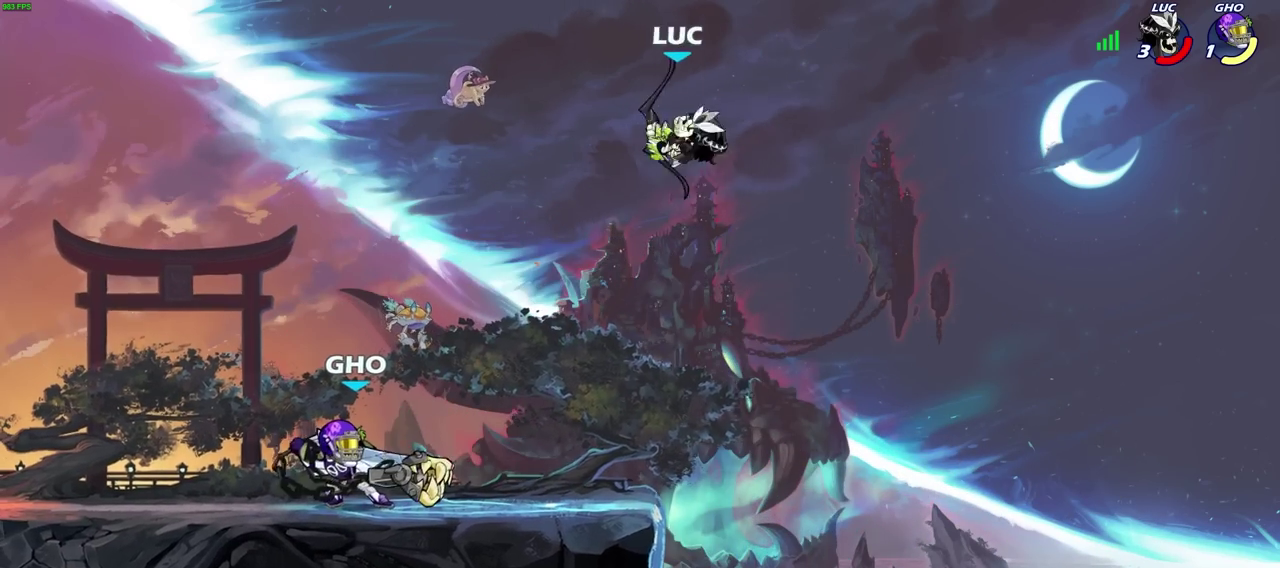
{"dt_ms": 600, "buttons": [], "left_stick": "center", "right_stick": "center", "events": [[300, "left_stick", "center"]]}
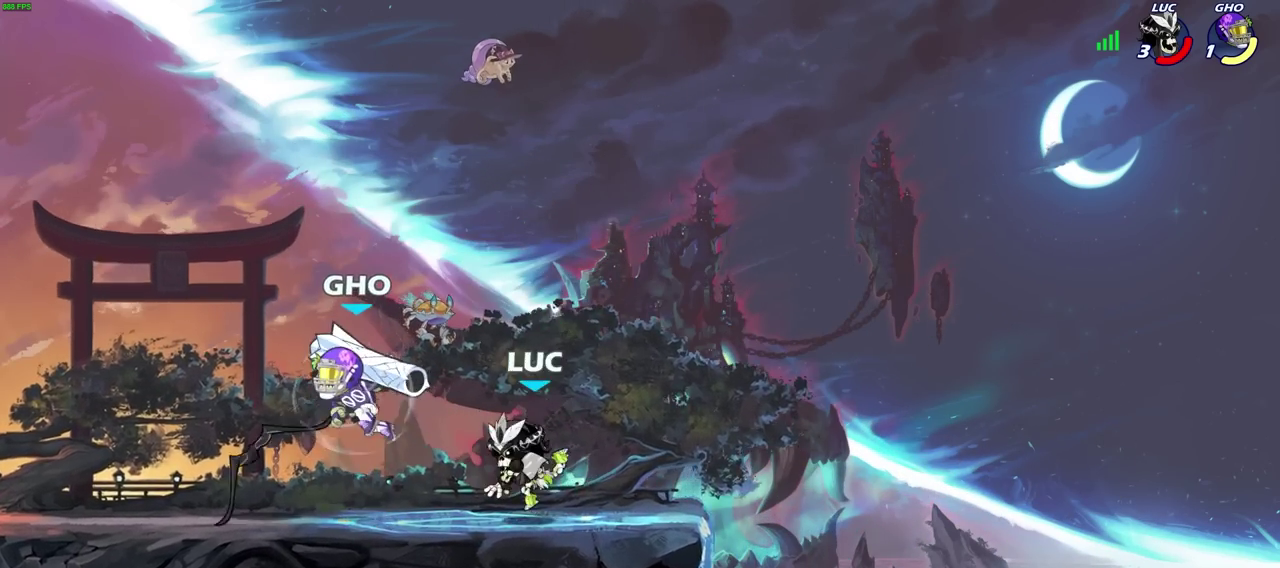
{"dt_ms": 700, "buttons": [], "left_stick": "right", "right_stick": "center", "events": [[150, "CROSS", "down"], [233, "R2", "down"], [250, "CROSS", "up"], [517, "left_stick", "right"], [617, "R2", "up"]]}
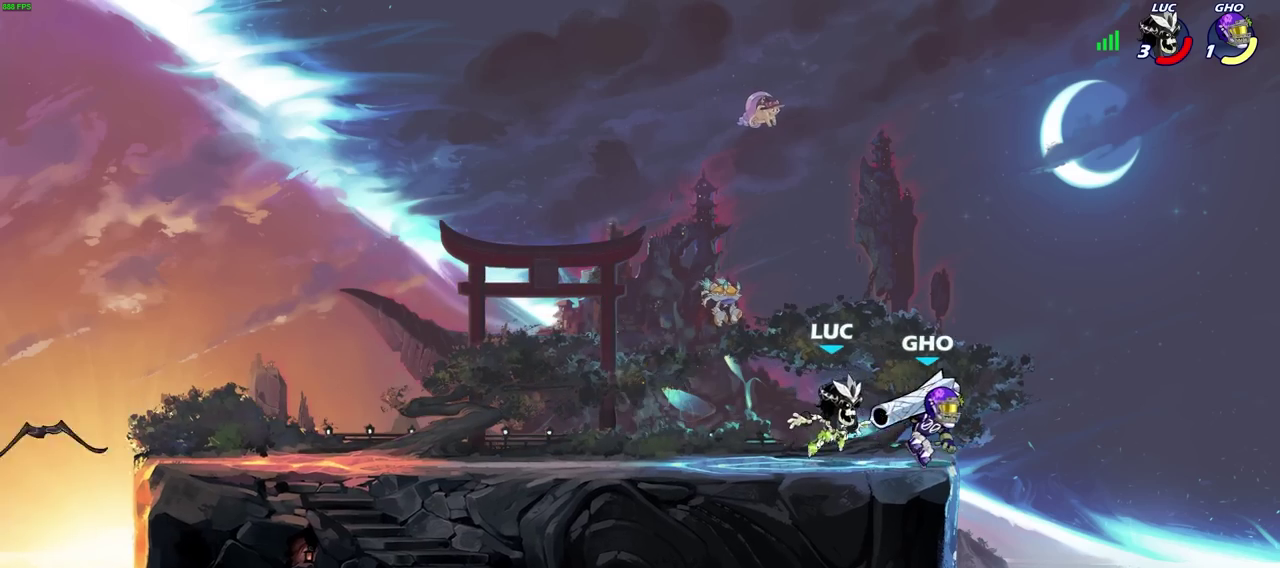
{"dt_ms": 300, "buttons": [], "left_stick": "center", "right_stick": "center", "events": [[67, "R2", "down"], [67, "SQUARE", "down"], [167, "R2", "up"], [167, "SQUARE", "up"], [183, "left_stick", "center"]]}
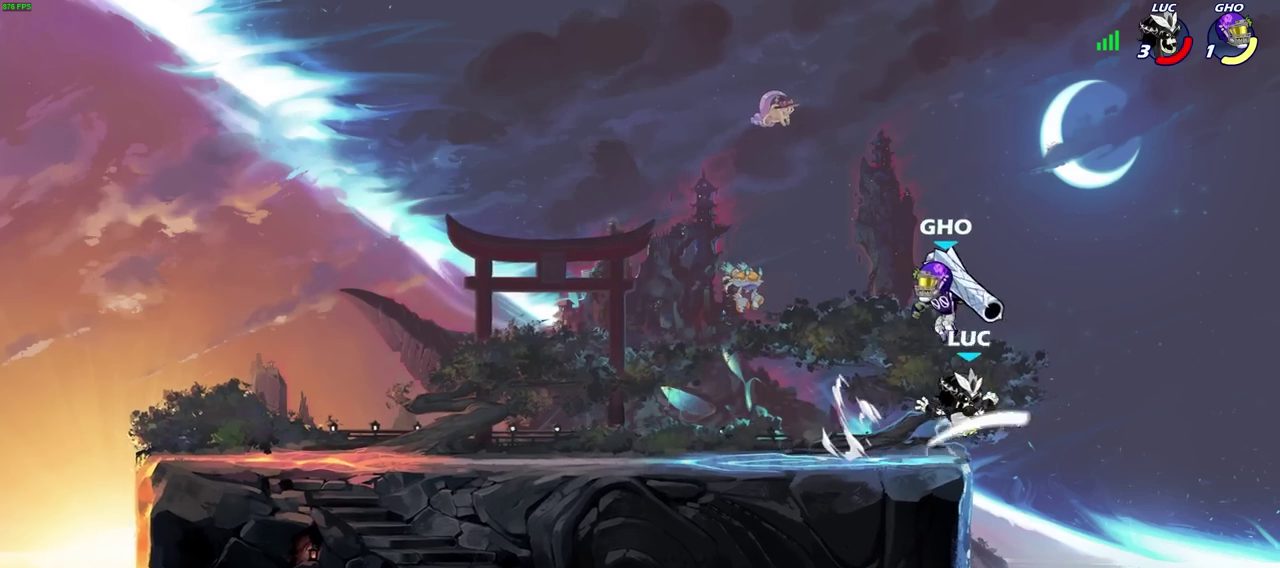
{"dt_ms": 500, "buttons": [], "left_stick": "up-left", "right_stick": "center", "events": [[233, "left_stick", "left"], [483, "left_stick", "up-left"]]}
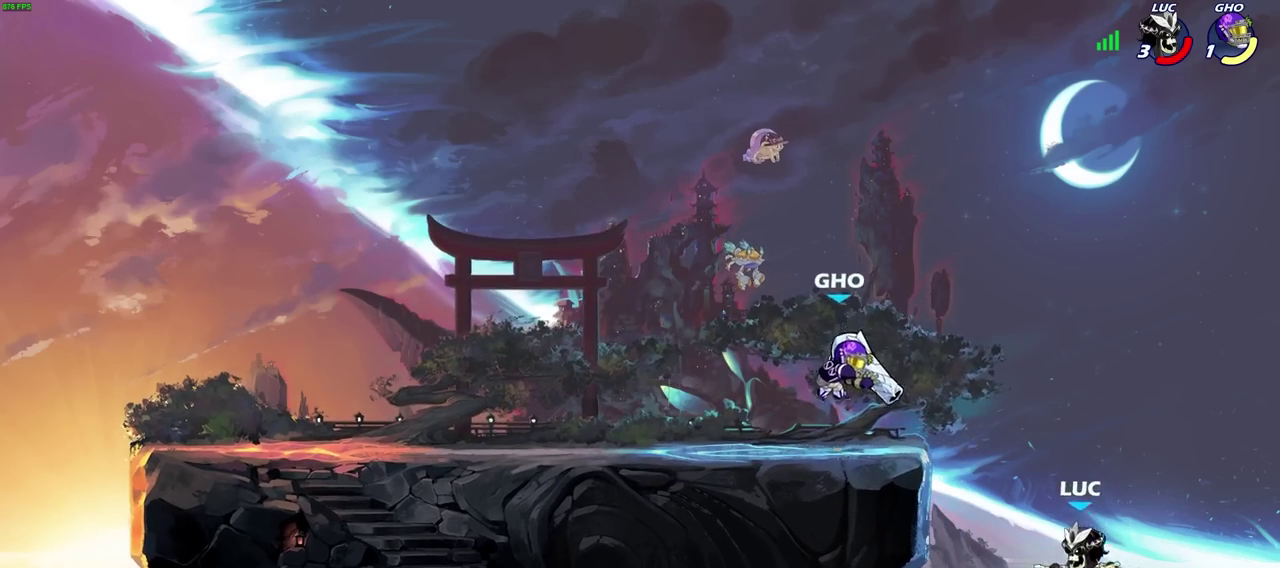
{"dt_ms": 500, "buttons": ["CIRCLE"], "left_stick": "up-left", "right_stick": "center", "events": [[133, "CROSS", "down"], [250, "CROSS", "up"], [350, "CROSS", "down"], [433, "CIRCLE", "down"], [450, "CROSS", "up"]]}
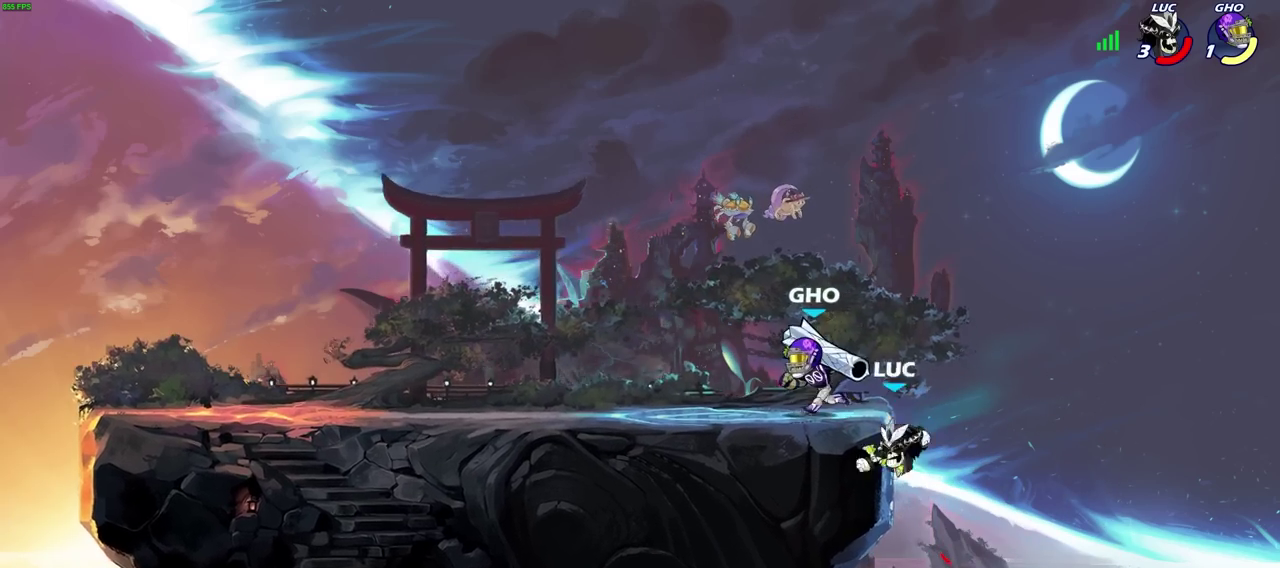
{"dt_ms": 400, "buttons": [], "left_stick": "up-left", "right_stick": "center", "events": [[50, "CIRCLE", "up"]]}
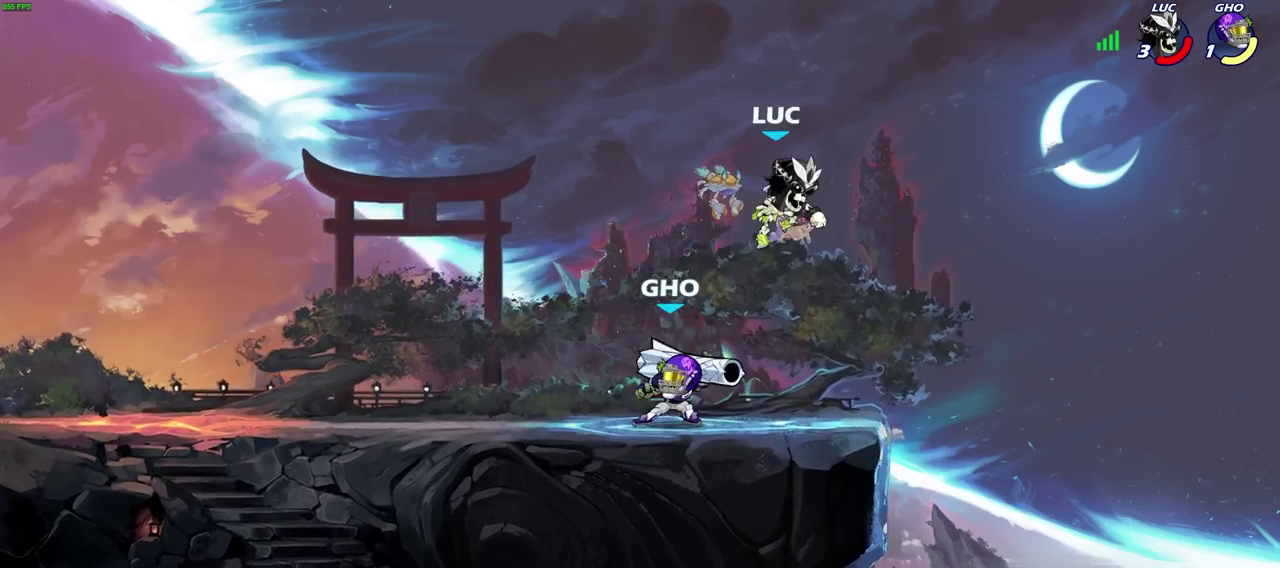
{"dt_ms": 800, "buttons": [], "left_stick": "center", "right_stick": "center", "events": [[167, "CROSS", "down"], [167, "left_stick", "up"], [267, "left_stick", "up-left"], [317, "CROSS", "up"], [433, "left_stick", "down-left"], [633, "left_stick", "up-left"], [700, "left_stick", "down"], [717, "SQUARE", "down"], [783, "SQUARE", "up"], [783, "left_stick", "center"]]}
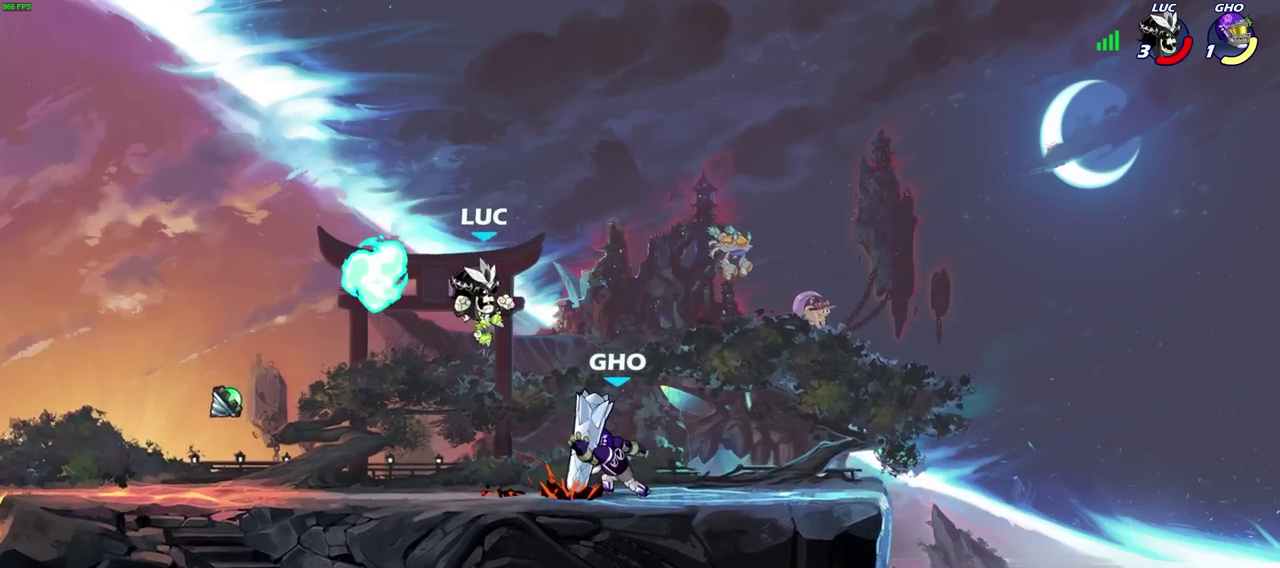
{"dt_ms": 300, "buttons": [], "left_stick": "center", "right_stick": "center", "events": []}
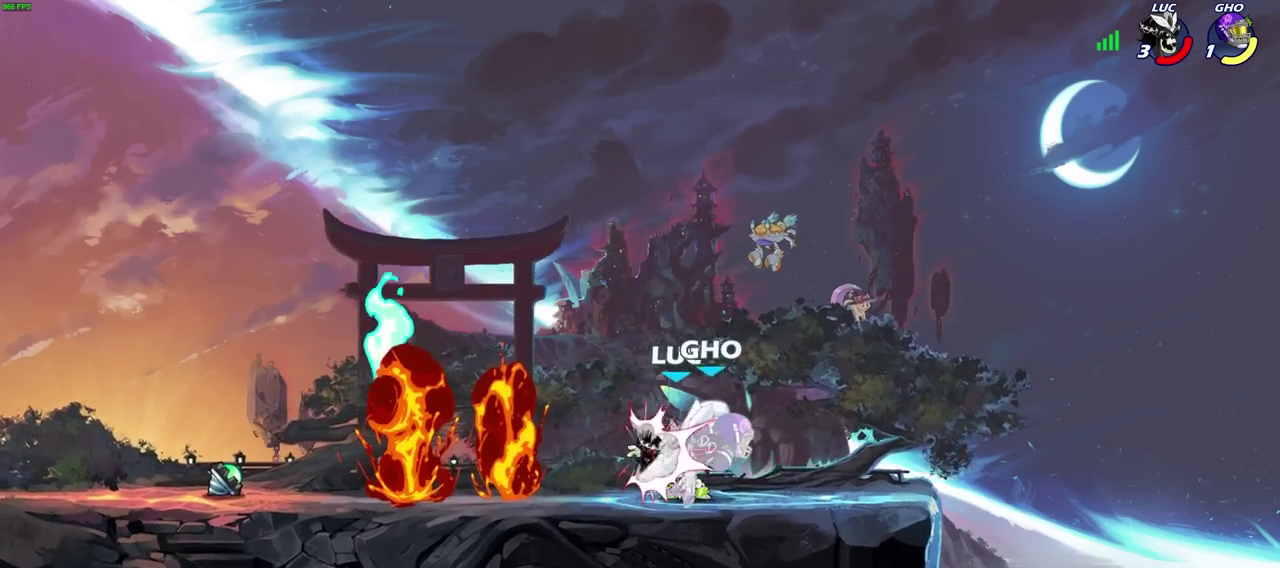
{"dt_ms": 500, "buttons": [], "left_stick": "center", "right_stick": "center", "events": [[317, "left_stick", "right"], [333, "SQUARE", "down"], [400, "left_stick", "center"], [417, "SQUARE", "up"]]}
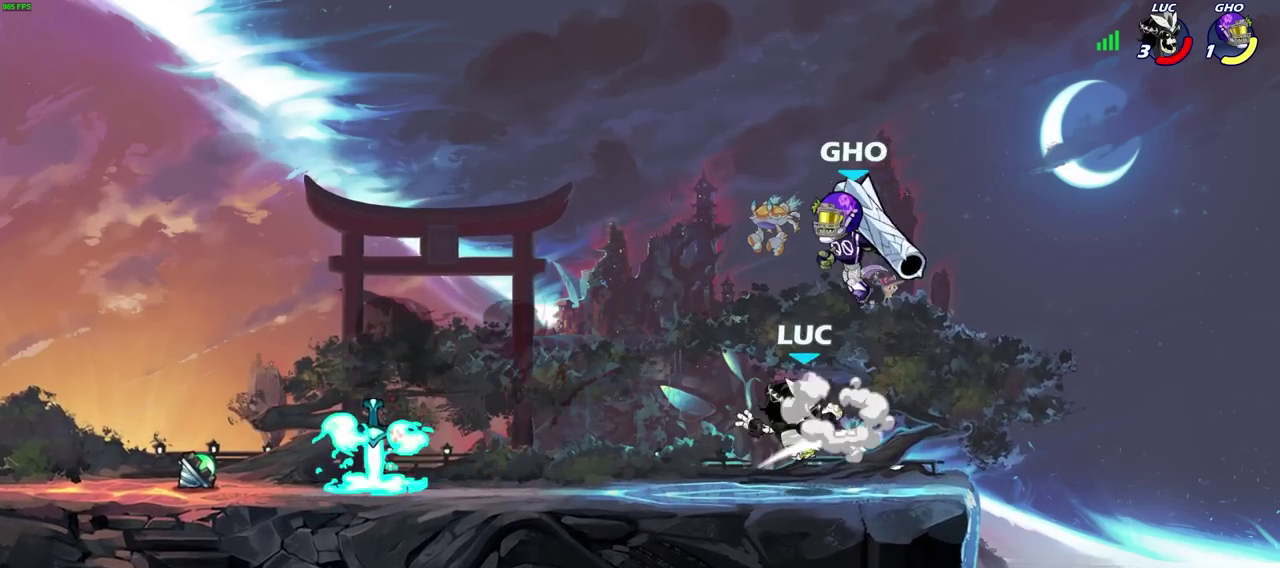
{"dt_ms": 400, "buttons": [], "left_stick": "down-left", "right_stick": "center", "events": [[367, "left_stick", "down-left"]]}
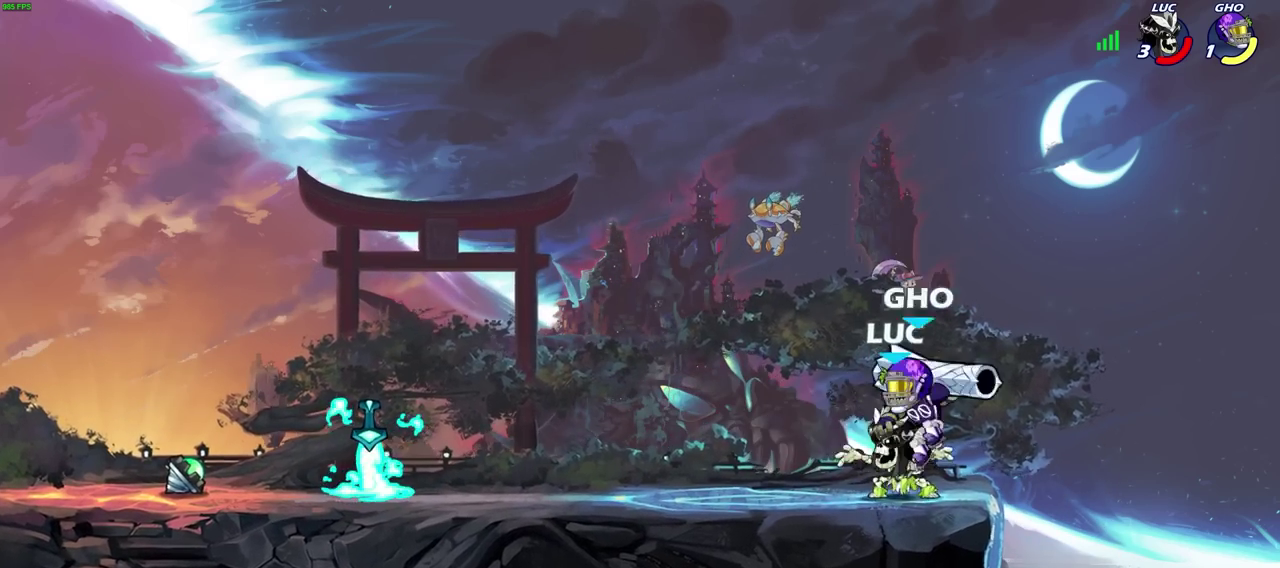
{"dt_ms": 600, "buttons": ["CROSS"], "left_stick": "up-left", "right_stick": "center", "events": [[50, "R2", "down"], [67, "left_stick", "center"], [383, "R2", "up"], [467, "left_stick", "left"], [550, "CROSS", "down"], [567, "left_stick", "up-left"]]}
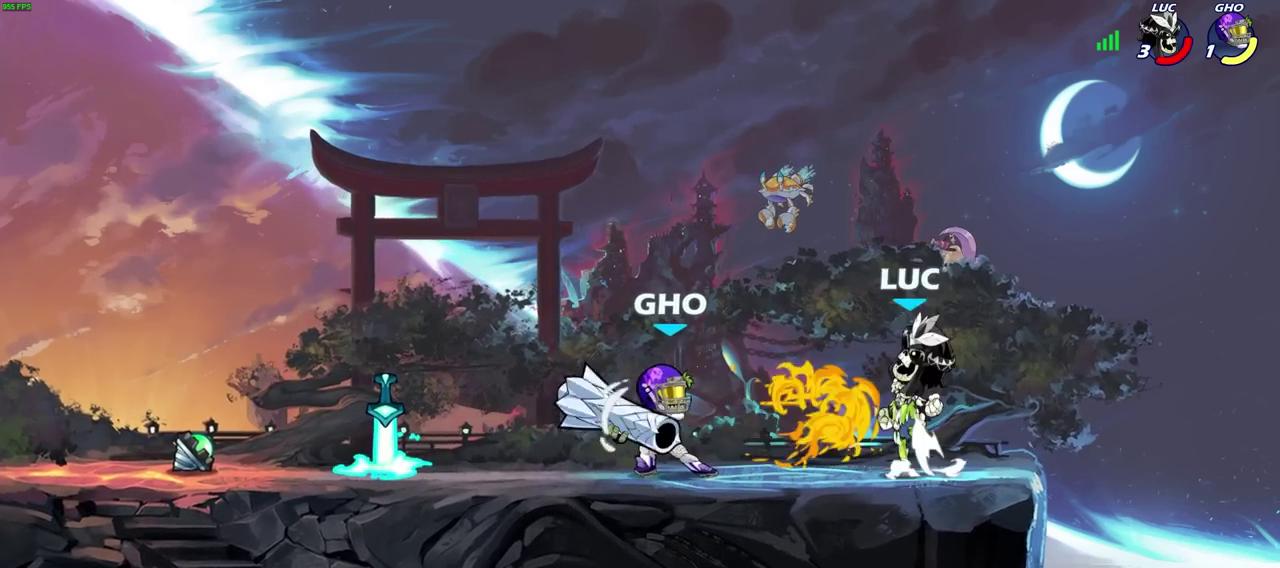
{"dt_ms": 400, "buttons": ["CROSS"], "left_stick": "left", "right_stick": "center", "events": [[100, "CROSS", "up"], [150, "left_stick", "left"], [267, "left_stick", "down-left"], [317, "CROSS", "down"], [333, "left_stick", "left"]]}
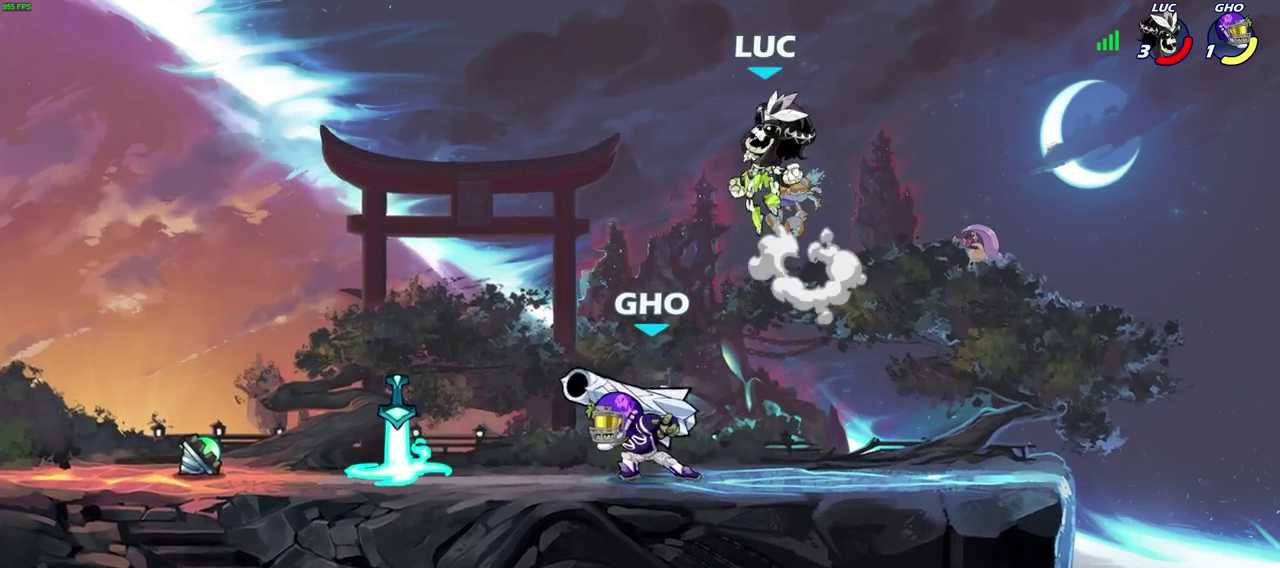
{"dt_ms": 700, "buttons": [], "left_stick": "left", "right_stick": "center", "events": [[33, "left_stick", "up-left"], [67, "CROSS", "up"], [117, "left_stick", "down-left"], [133, "SQUARE", "down"], [233, "SQUARE", "up"], [333, "left_stick", "left"]]}
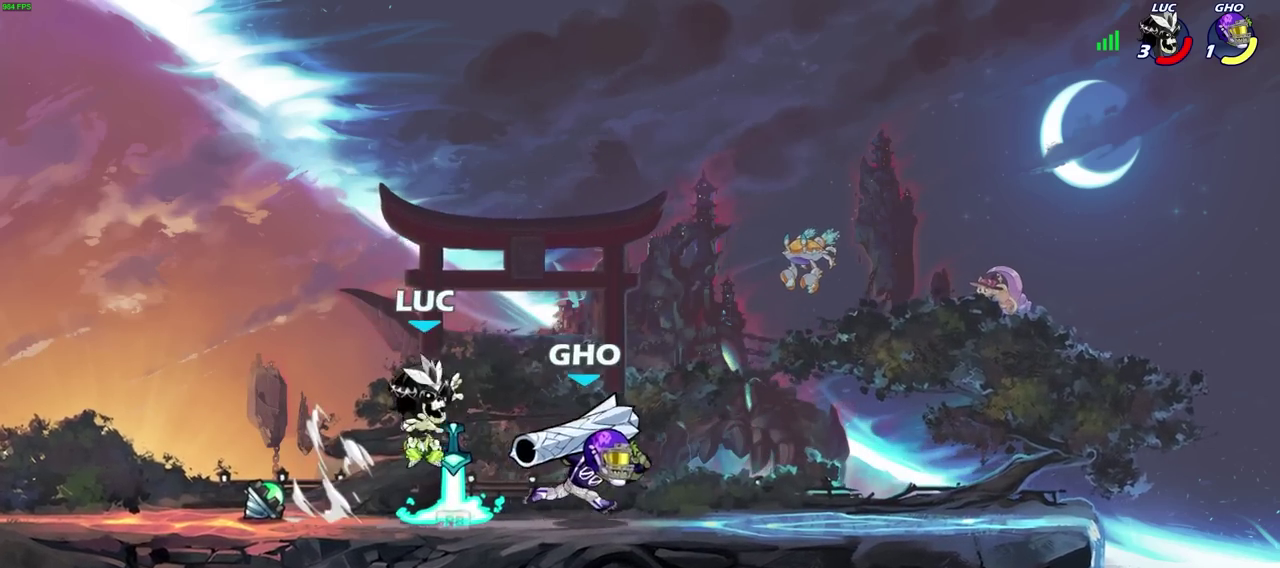
{"dt_ms": 400, "buttons": [], "left_stick": "left", "right_stick": "center", "events": [[100, "CROSS", "down"], [267, "CROSS", "up"], [267, "left_stick", "up-left"], [367, "left_stick", "left"]]}
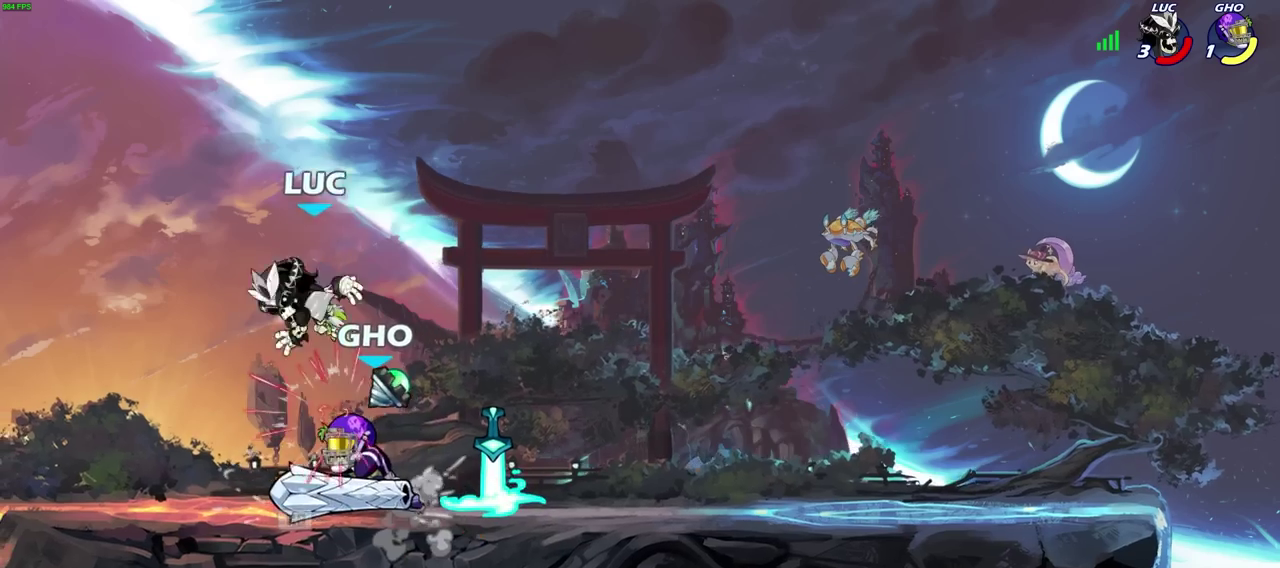
{"dt_ms": 300, "buttons": ["CROSS", "R2"], "left_stick": "right", "right_stick": "center", "events": [[33, "left_stick", "down-left"], [183, "left_stick", "right"], [233, "CROSS", "down"], [283, "R2", "down"]]}
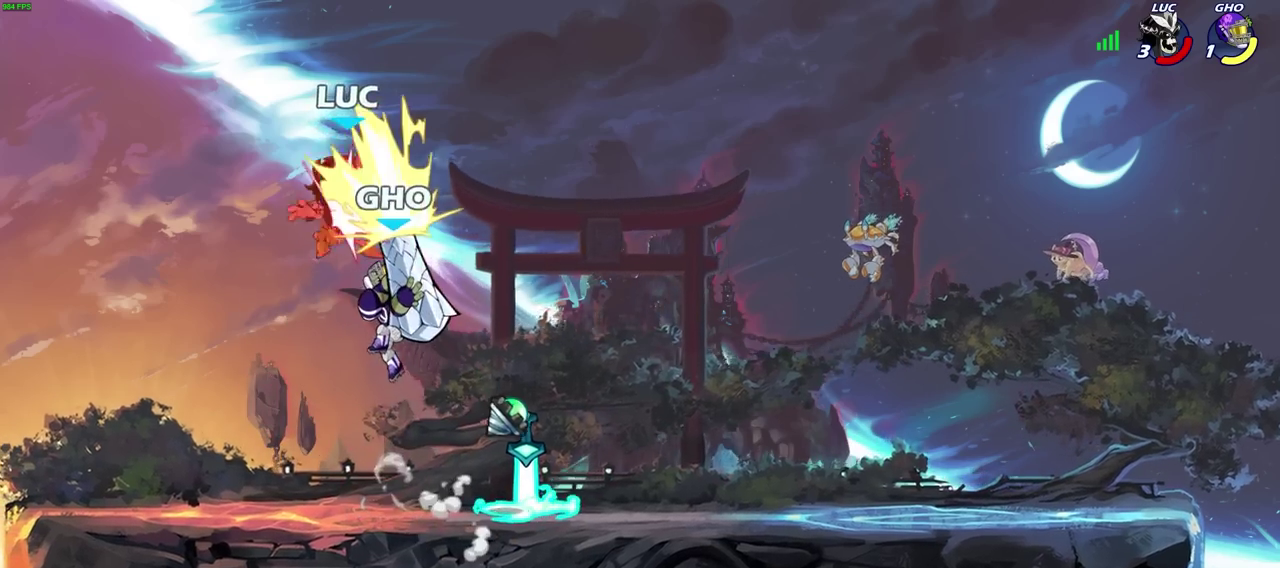
{"dt_ms": 800, "buttons": [], "left_stick": "center", "right_stick": "center", "events": [[100, "CROSS", "up"], [150, "left_stick", "down-right"], [283, "left_stick", "center"], [300, "R2", "up"]]}
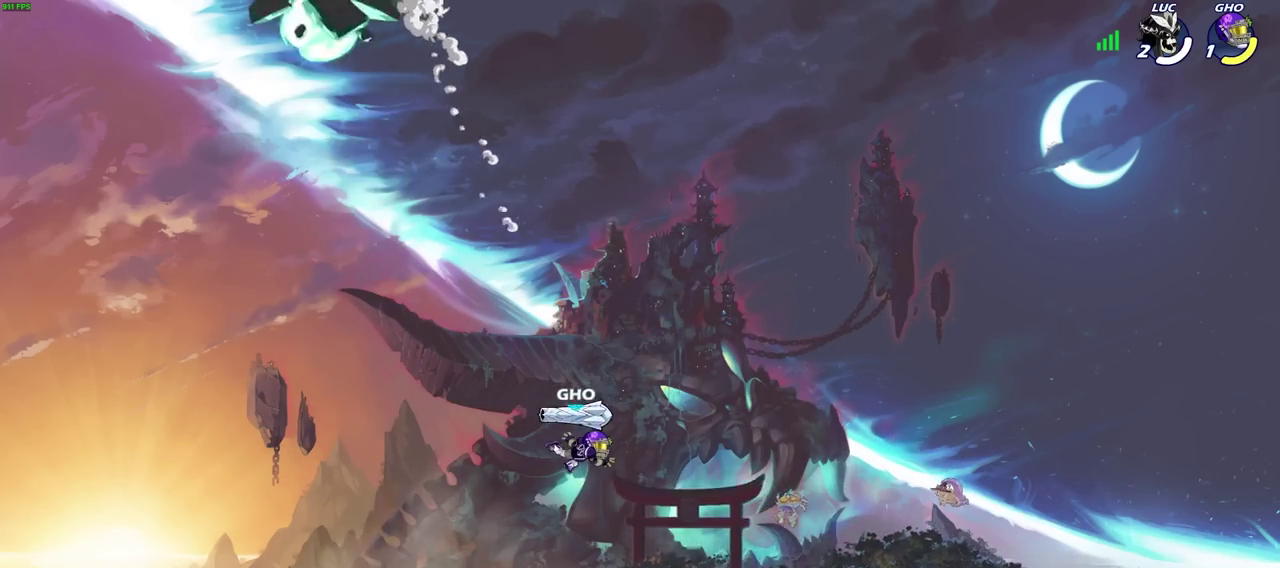
{"dt_ms": 600, "buttons": [], "left_stick": "center", "right_stick": "center", "events": []}